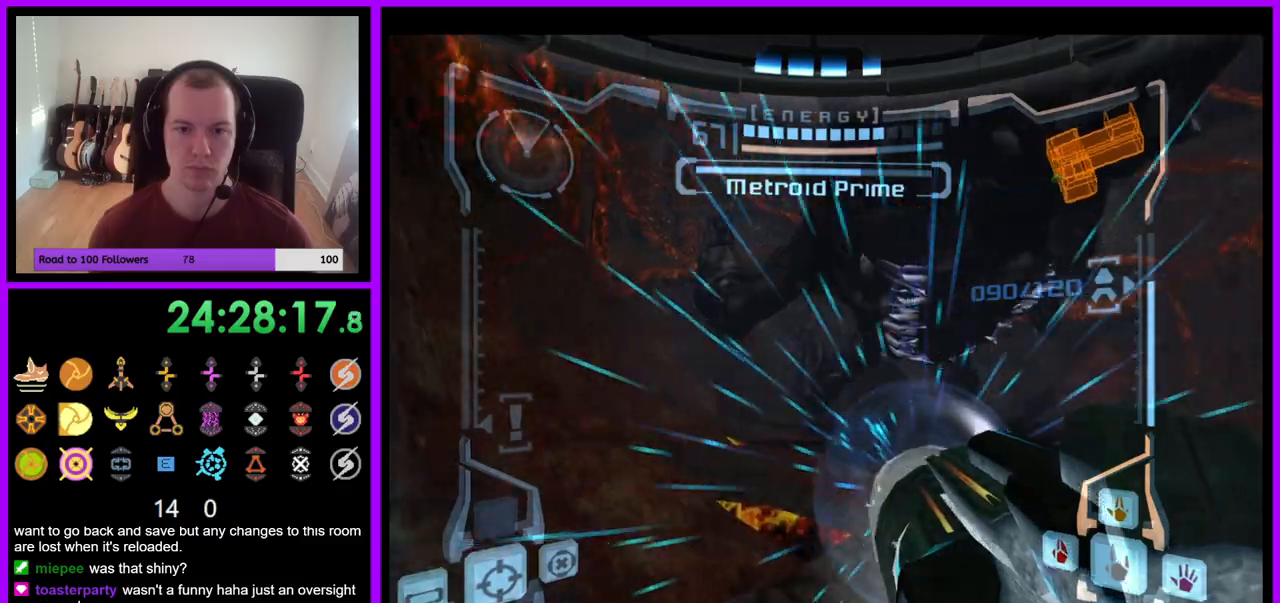
Gameplay with a controller (Nintendo layout); each line is a JSON object with the inputs held at the frame after it. "events" lists button and stick changes between this image and that frame as [ms after this image, input, new state], when the widget could be followed in between. Not read: L3 R1 R3 START.
{"buttons": ["A", "L1"], "left_stick": "down-right", "right_stick": "center", "events": [[33, "B", "up"], [167, "L1", "down"]]}
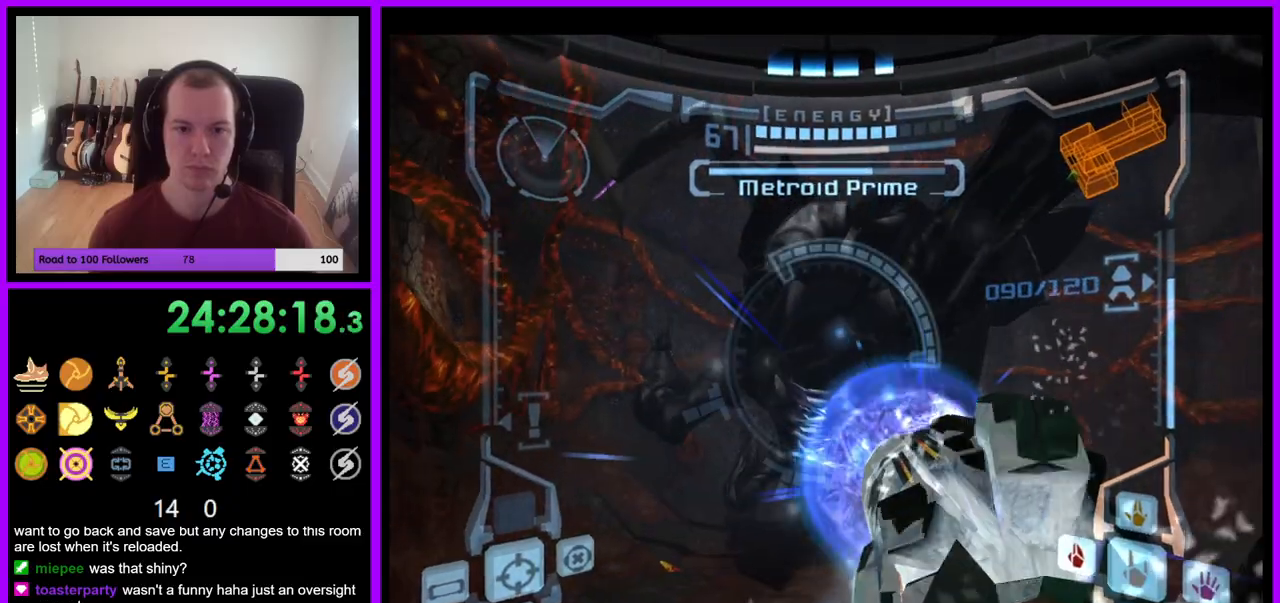
{"buttons": ["A", "L1"], "left_stick": "down-right", "right_stick": "center", "events": []}
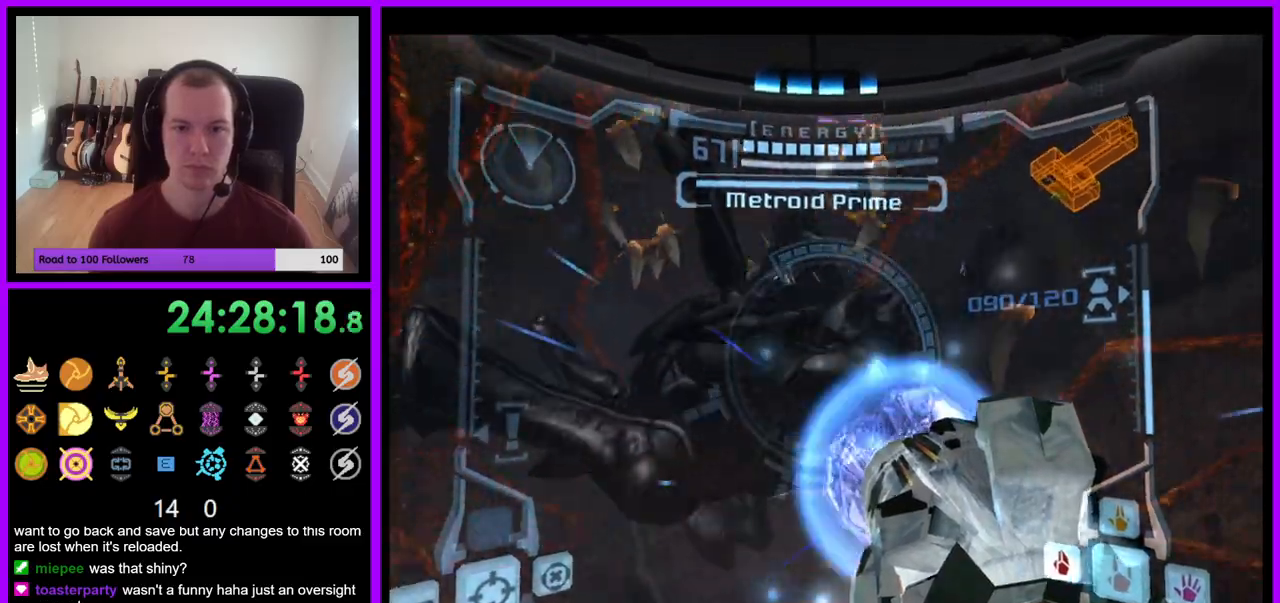
{"buttons": ["A", "L1"], "left_stick": "right", "right_stick": "center", "events": [[350, "left_stick", "right"]]}
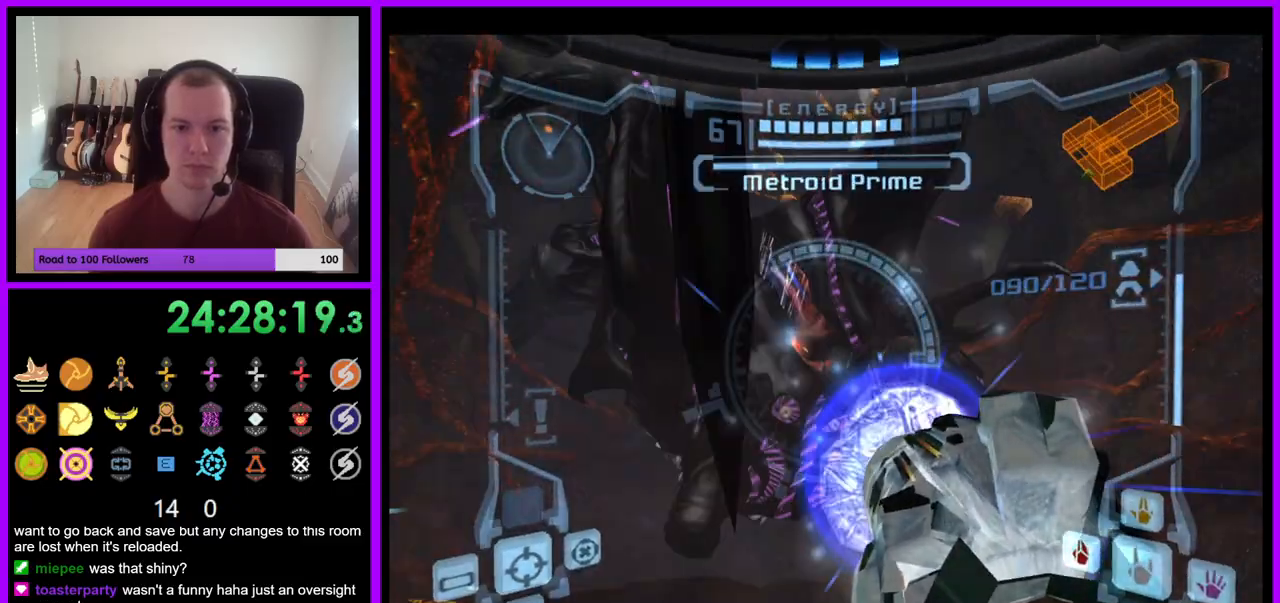
{"buttons": ["A", "L1"], "left_stick": "down-right", "right_stick": "center", "events": [[417, "left_stick", "down-right"]]}
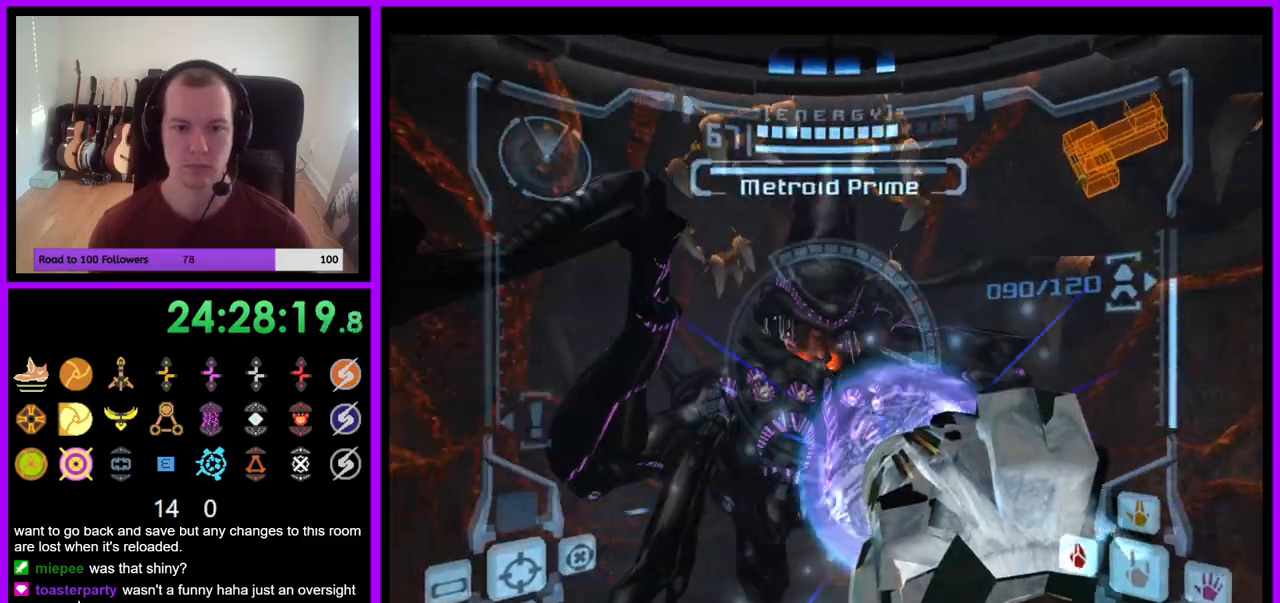
{"buttons": ["A", "L1"], "left_stick": "up-right", "right_stick": "center", "events": [[83, "left_stick", "center"], [217, "B", "down"], [317, "left_stick", "up"], [333, "B", "up"], [450, "left_stick", "up-right"]]}
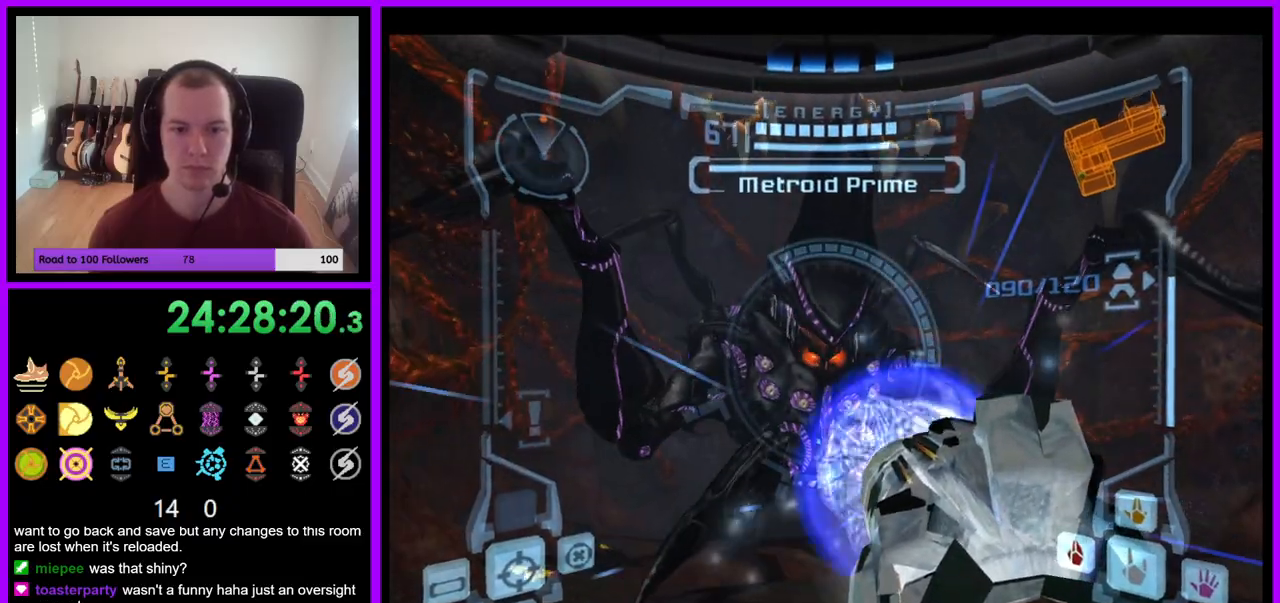
{"buttons": ["A", "L1"], "left_stick": "up-right", "right_stick": "center", "events": [[33, "Y", "down"], [117, "Y", "up"]]}
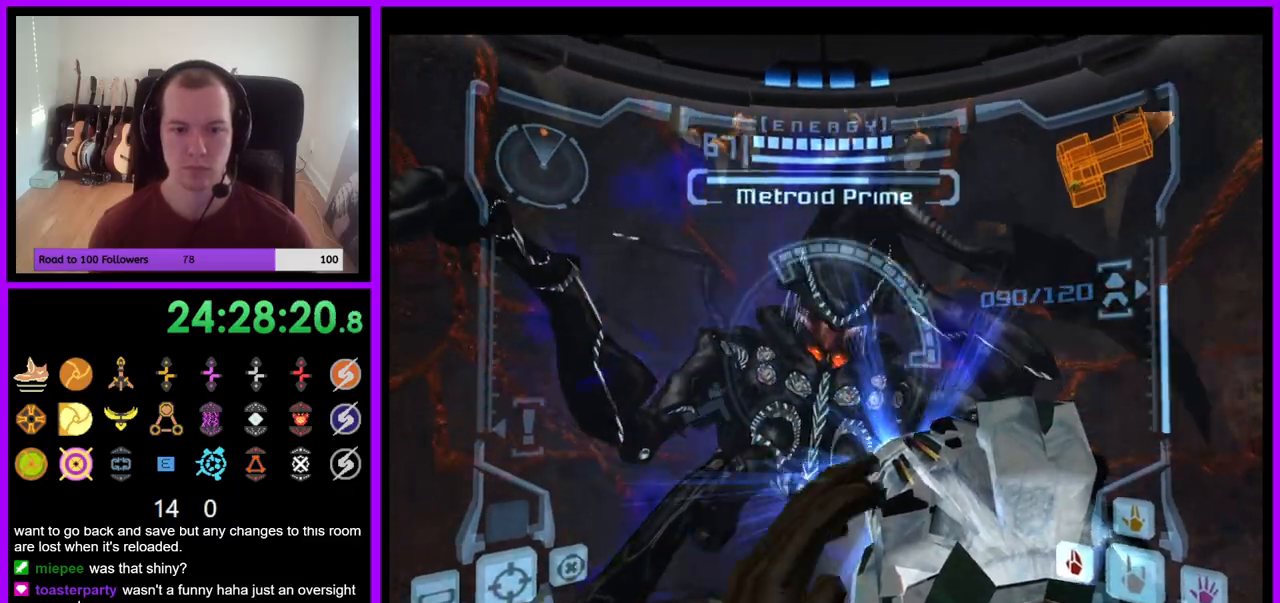
{"buttons": ["A", "L1"], "left_stick": "down", "right_stick": "center", "events": [[50, "left_stick", "up"], [233, "left_stick", "up-right"], [383, "left_stick", "down-right"], [433, "left_stick", "down"]]}
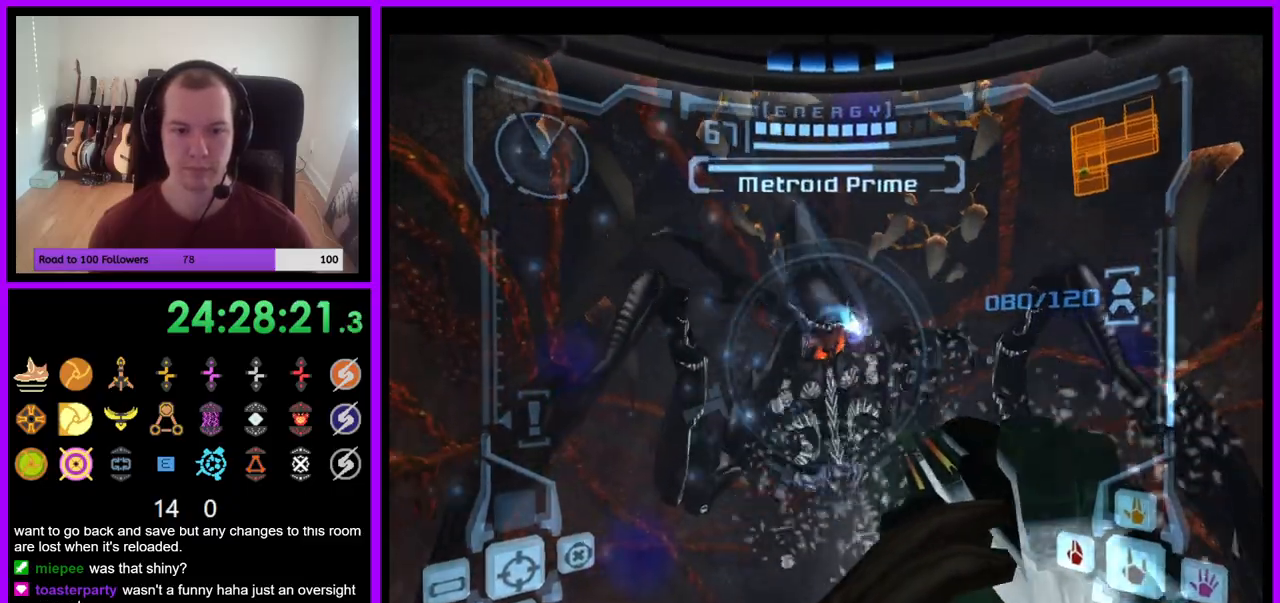
{"buttons": ["A", "L1"], "left_stick": "down", "right_stick": "center", "events": []}
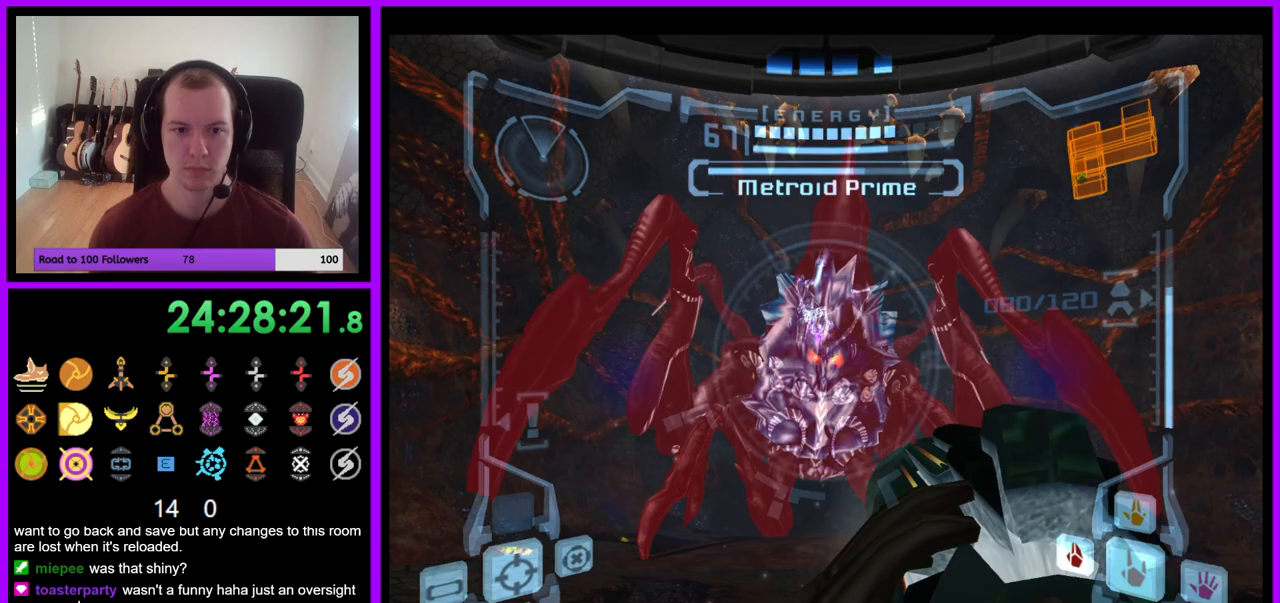
{"buttons": ["A", "L1"], "left_stick": "up", "right_stick": "center", "events": [[267, "left_stick", "up"]]}
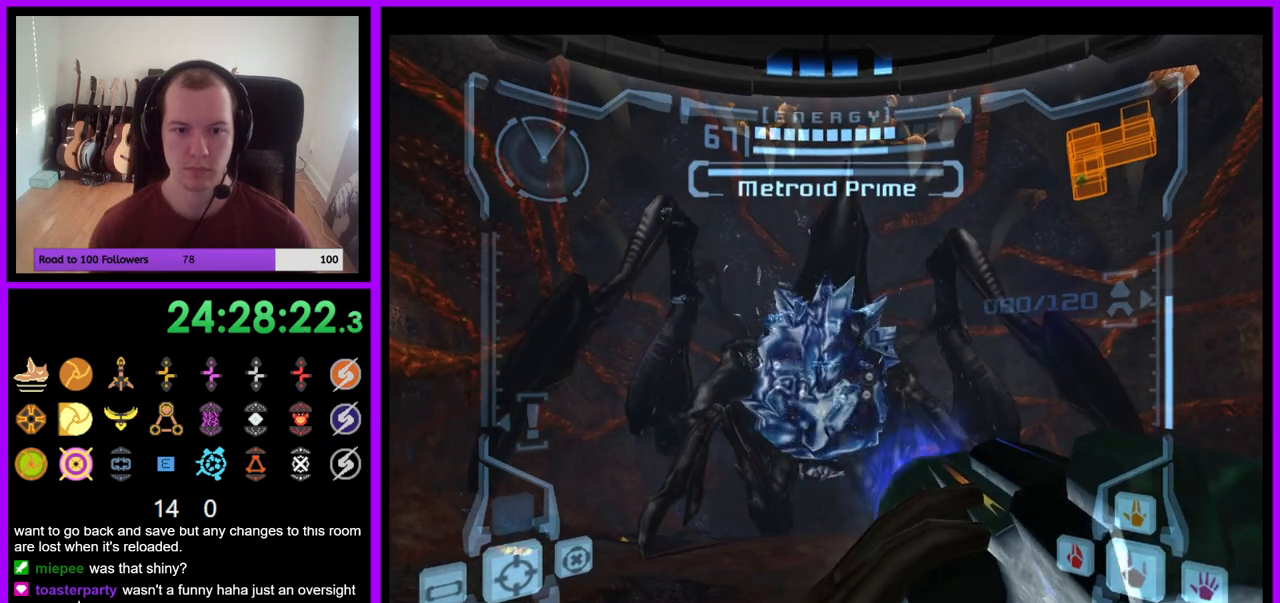
{"buttons": ["A", "L1"], "left_stick": "up", "right_stick": "center", "events": []}
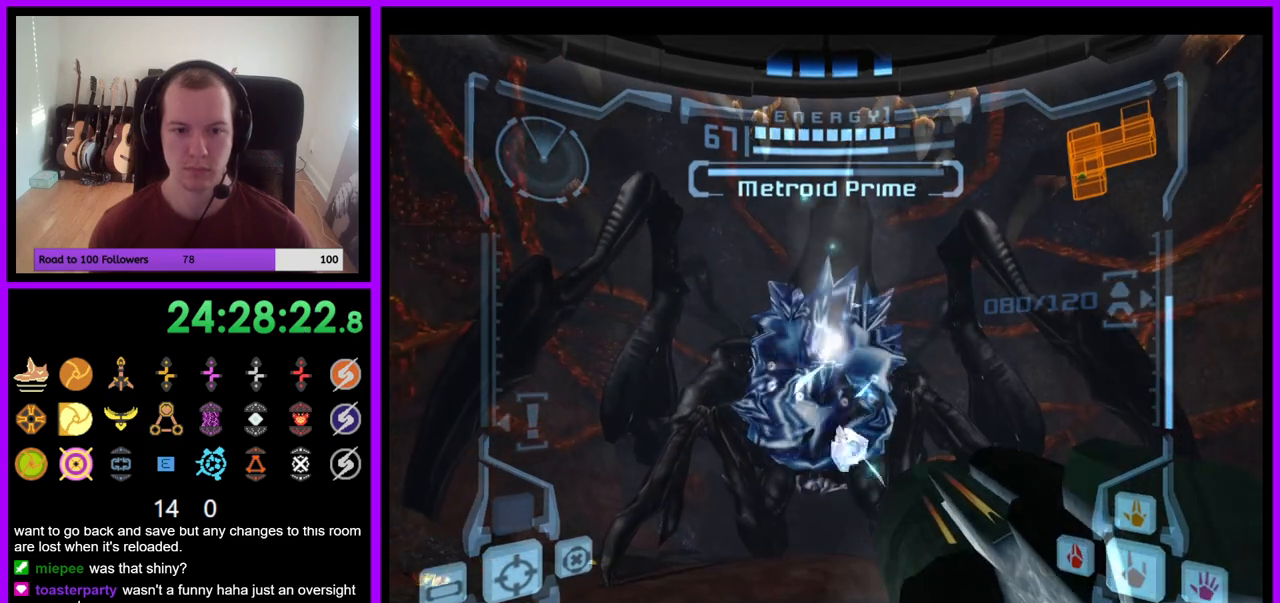
{"buttons": ["A", "L1"], "left_stick": "center", "right_stick": "center", "events": [[217, "left_stick", "center"]]}
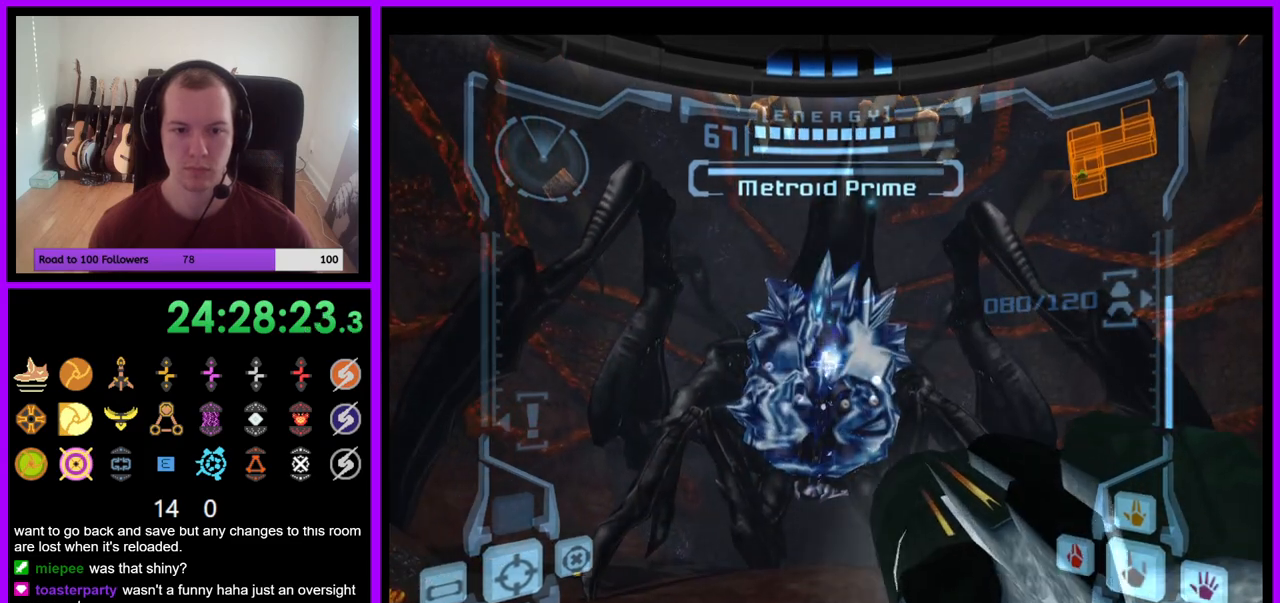
{"buttons": ["L1"], "left_stick": "center", "right_stick": "center", "events": [[267, "A", "up"]]}
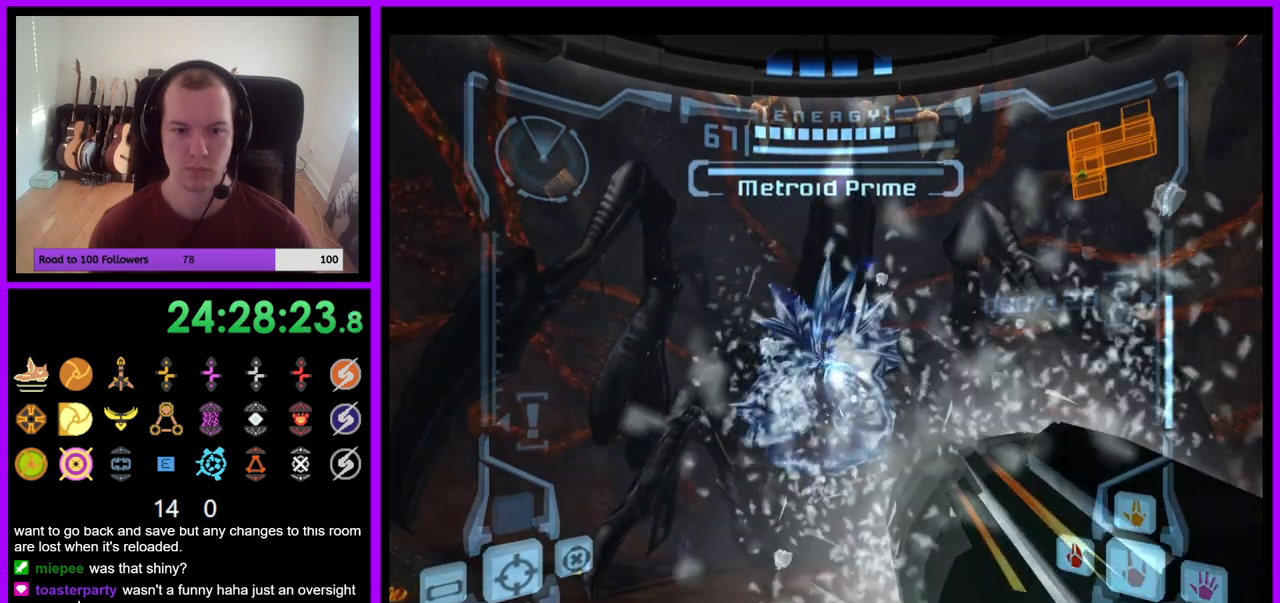
{"buttons": ["L1"], "left_stick": "center", "right_stick": "center", "events": []}
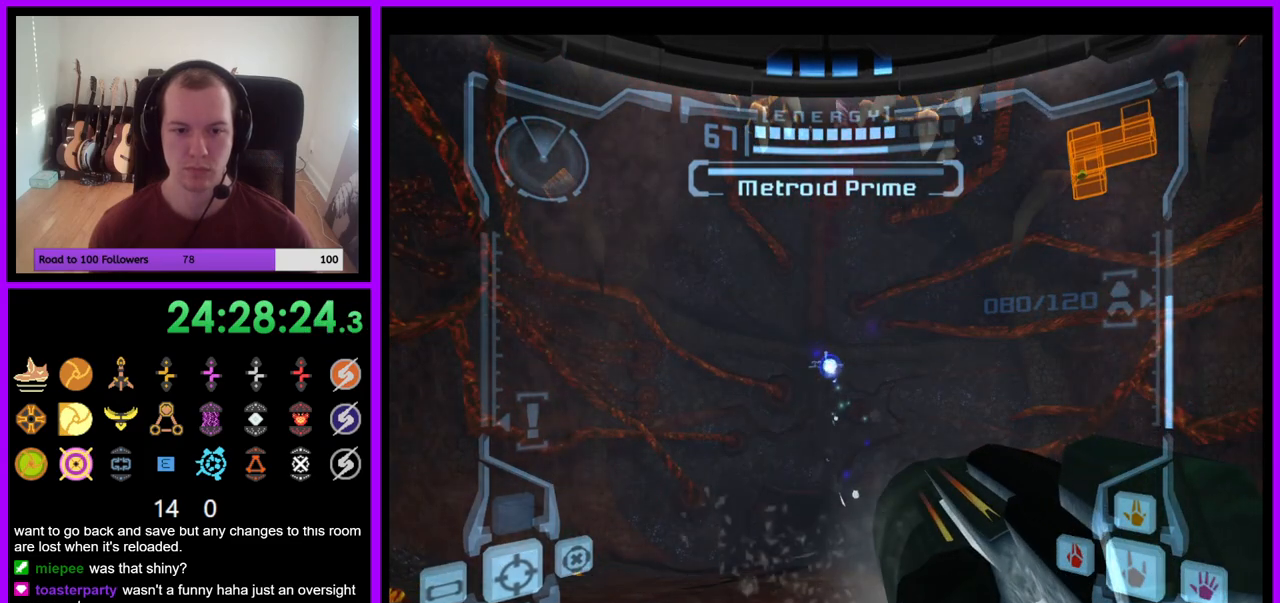
{"buttons": [], "left_stick": "down", "right_stick": "center", "events": [[50, "left_stick", "down"], [367, "L1", "up"]]}
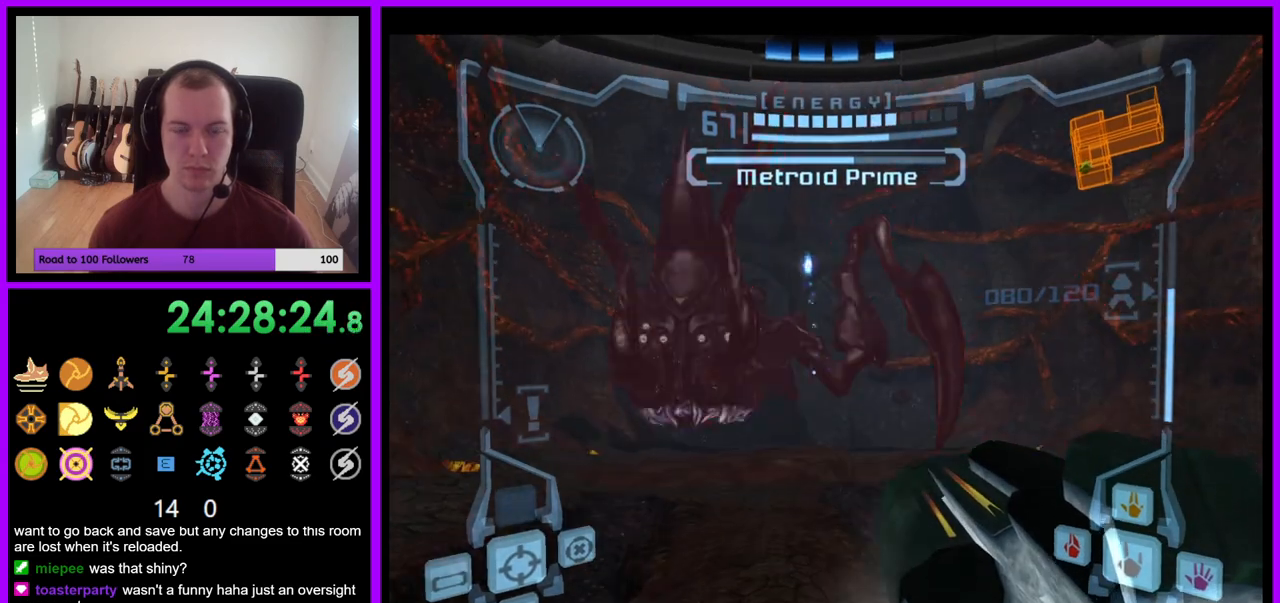
{"buttons": ["L1"], "left_stick": "down", "right_stick": "center", "events": [[150, "L1", "down"], [367, "right_stick", "up"], [500, "right_stick", "center"]]}
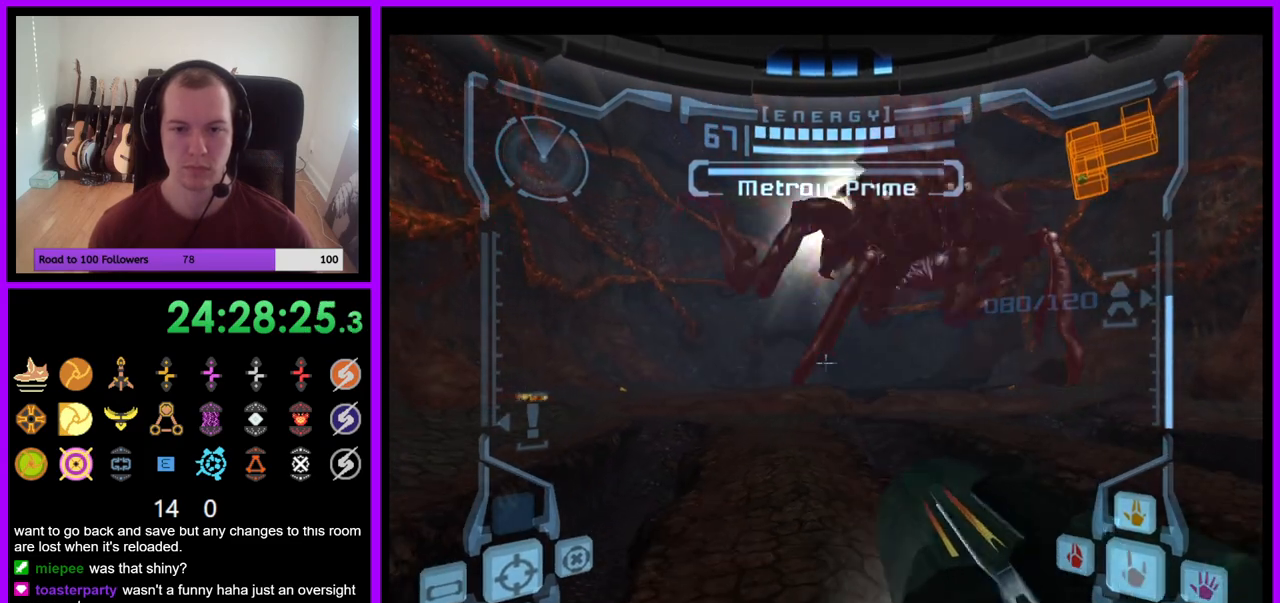
{"buttons": ["L1"], "left_stick": "center", "right_stick": "center", "events": [[350, "left_stick", "center"]]}
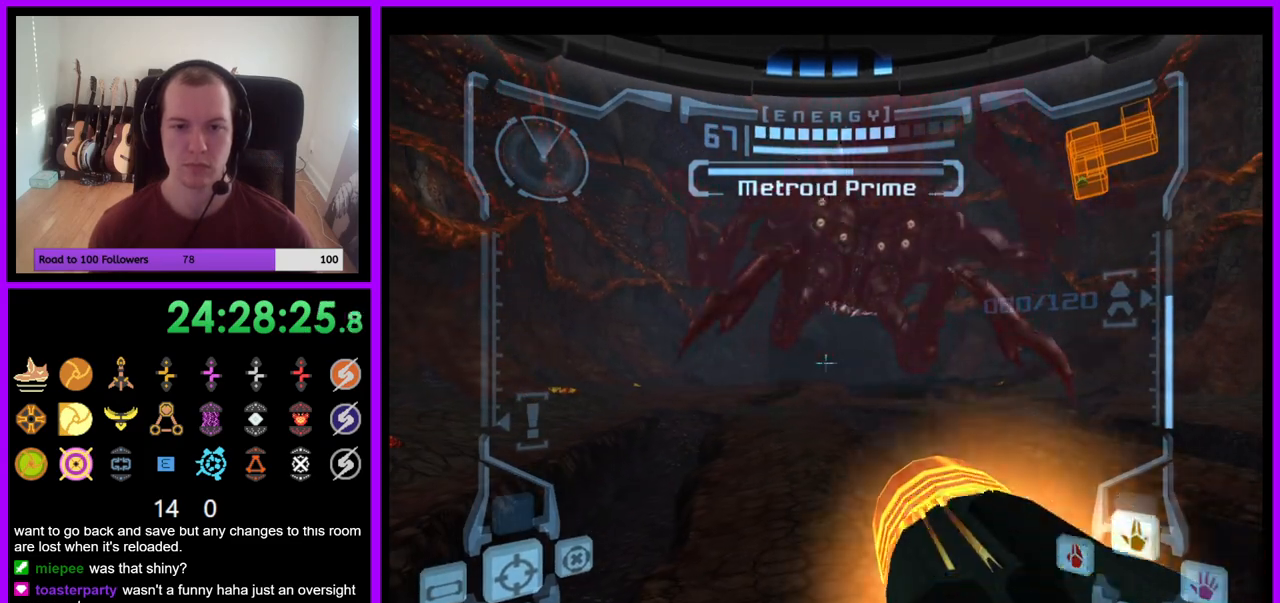
{"buttons": [], "left_stick": "center", "right_stick": "center", "events": [[17, "L1", "up"]]}
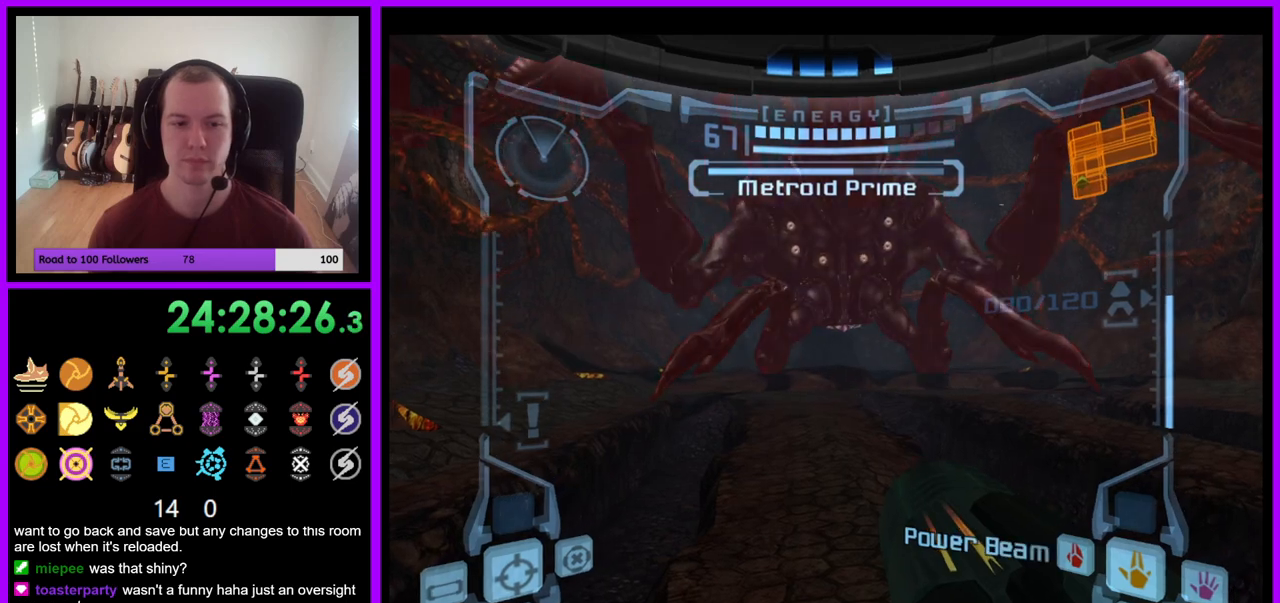
{"buttons": ["L1"], "left_stick": "center", "right_stick": "center", "events": [[267, "L1", "down"], [300, "left_stick", "right"], [417, "left_stick", "center"]]}
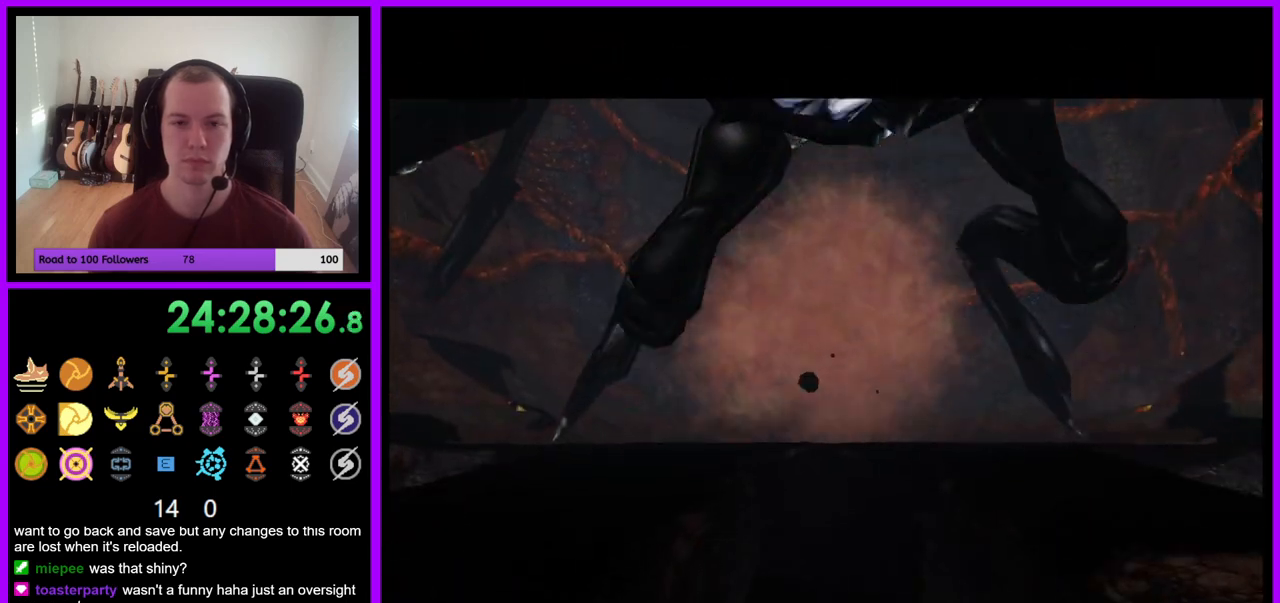
{"buttons": [], "left_stick": "center", "right_stick": "center", "events": [[150, "L1", "up"]]}
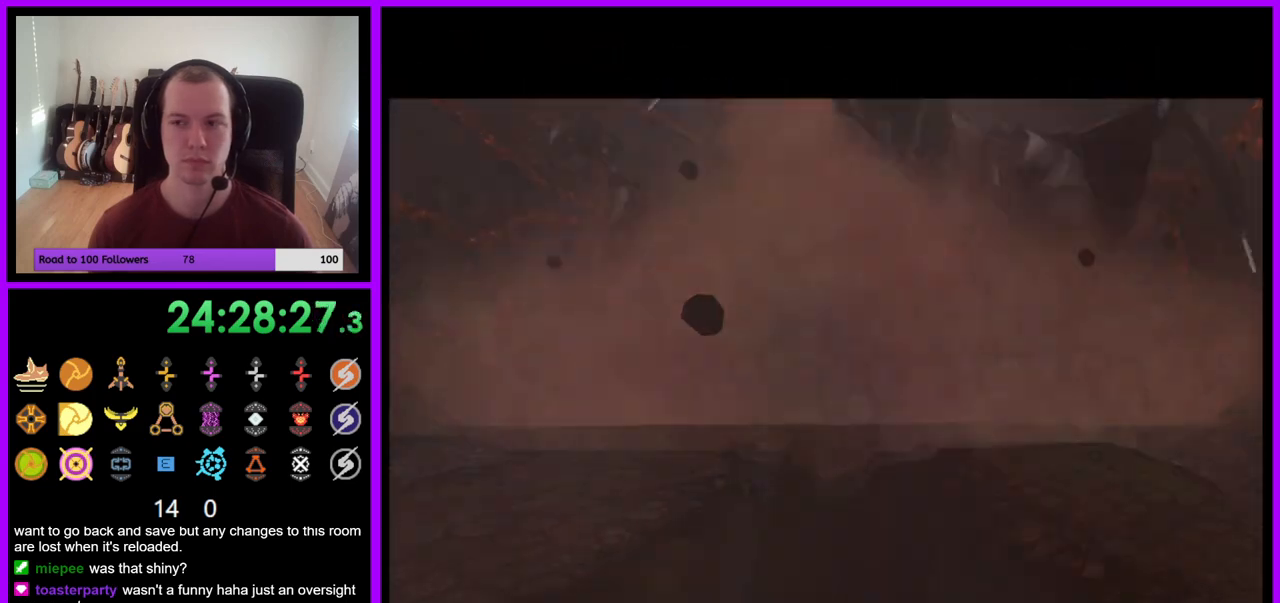
{"buttons": [], "left_stick": "center", "right_stick": "center", "events": []}
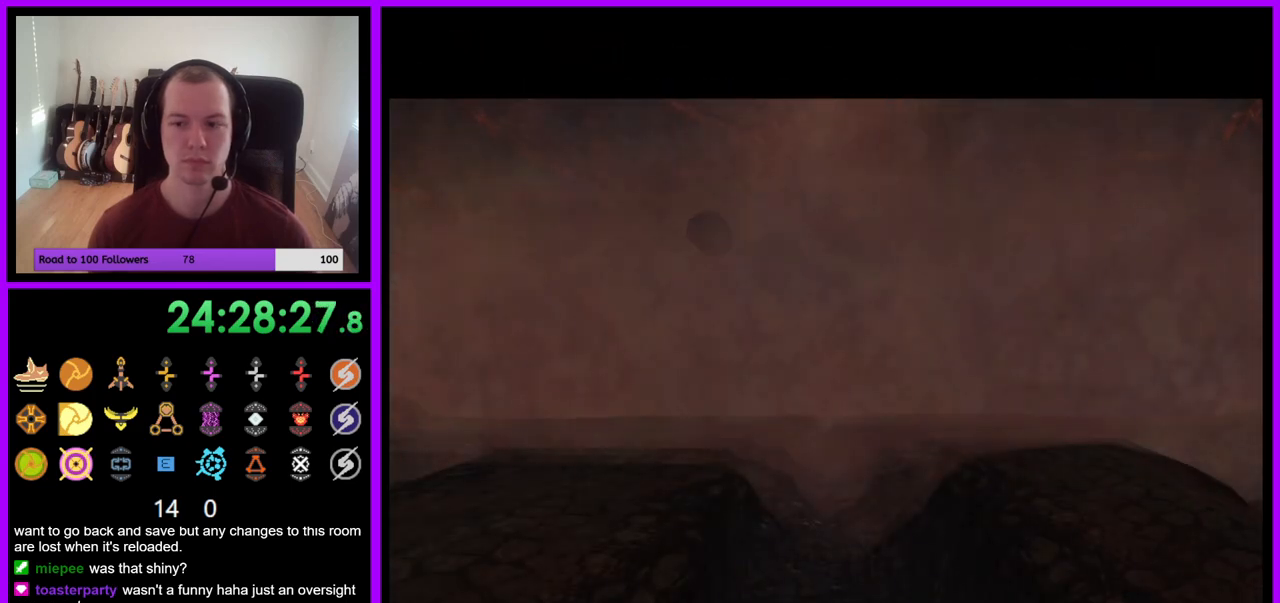
{"buttons": [], "left_stick": "center", "right_stick": "center", "events": []}
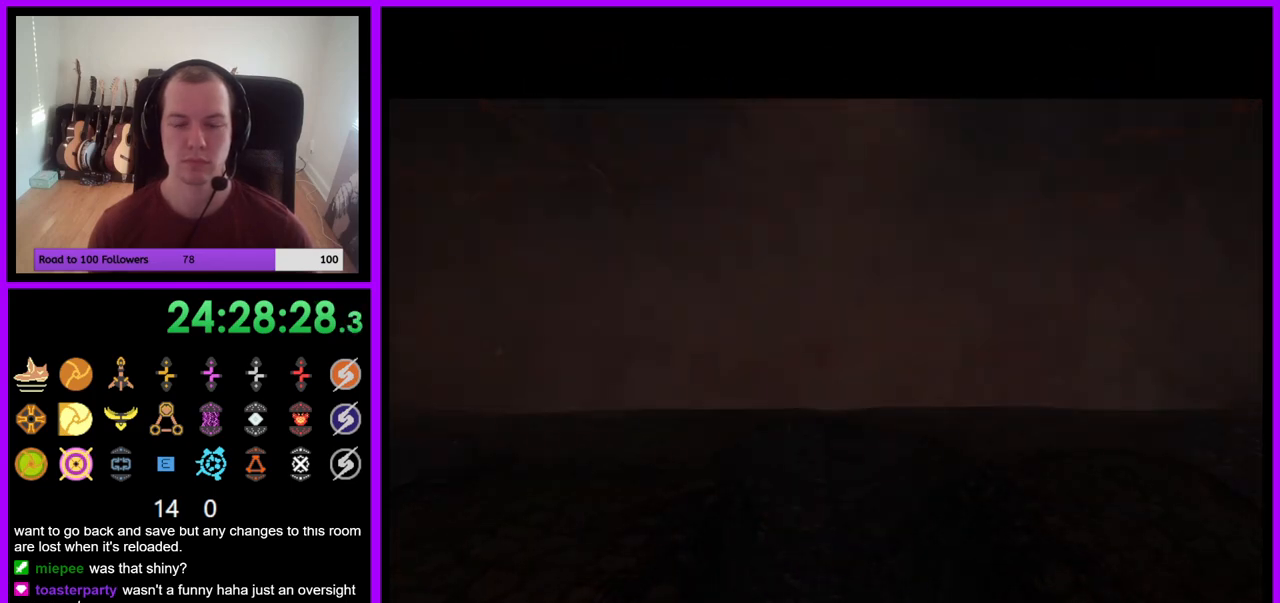
{"buttons": [], "left_stick": "center", "right_stick": "center", "events": []}
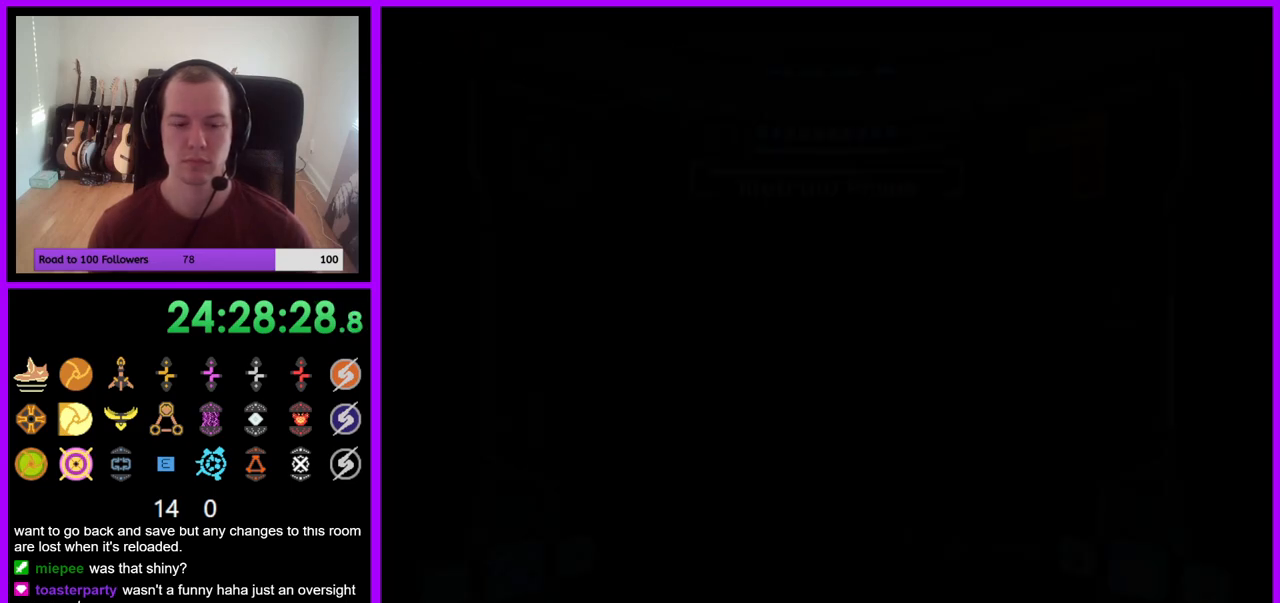
{"buttons": [], "left_stick": "center", "right_stick": "center", "events": []}
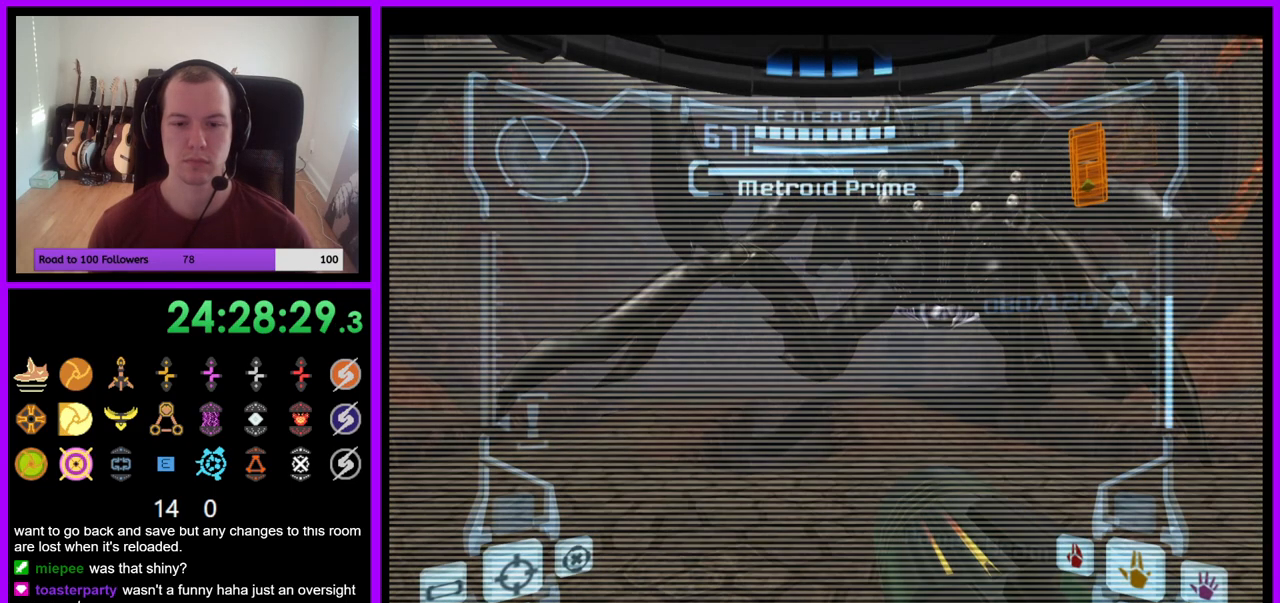
{"buttons": [], "left_stick": "down", "right_stick": "center", "events": [[417, "left_stick", "down"]]}
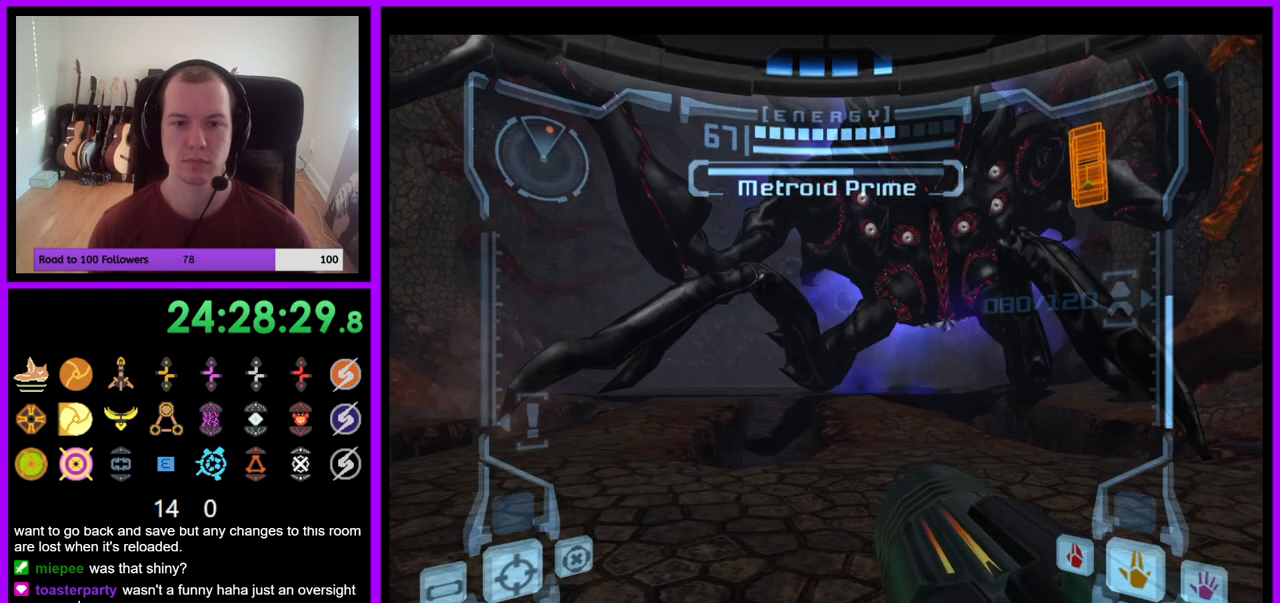
{"buttons": ["L1"], "left_stick": "center", "right_stick": "center", "events": [[400, "L1", "down"], [433, "left_stick", "center"]]}
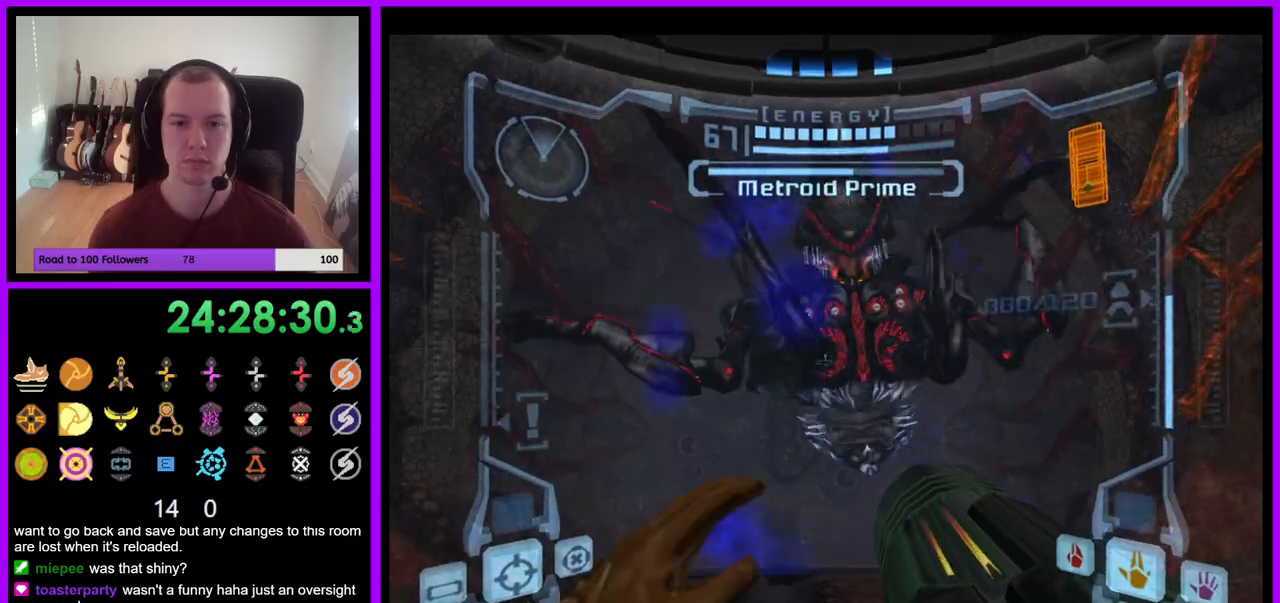
{"buttons": ["A", "L1"], "left_stick": "down", "right_stick": "center", "events": [[50, "left_stick", "down"], [50, "right_stick", "left"], [250, "right_stick", "center"], [400, "A", "down"]]}
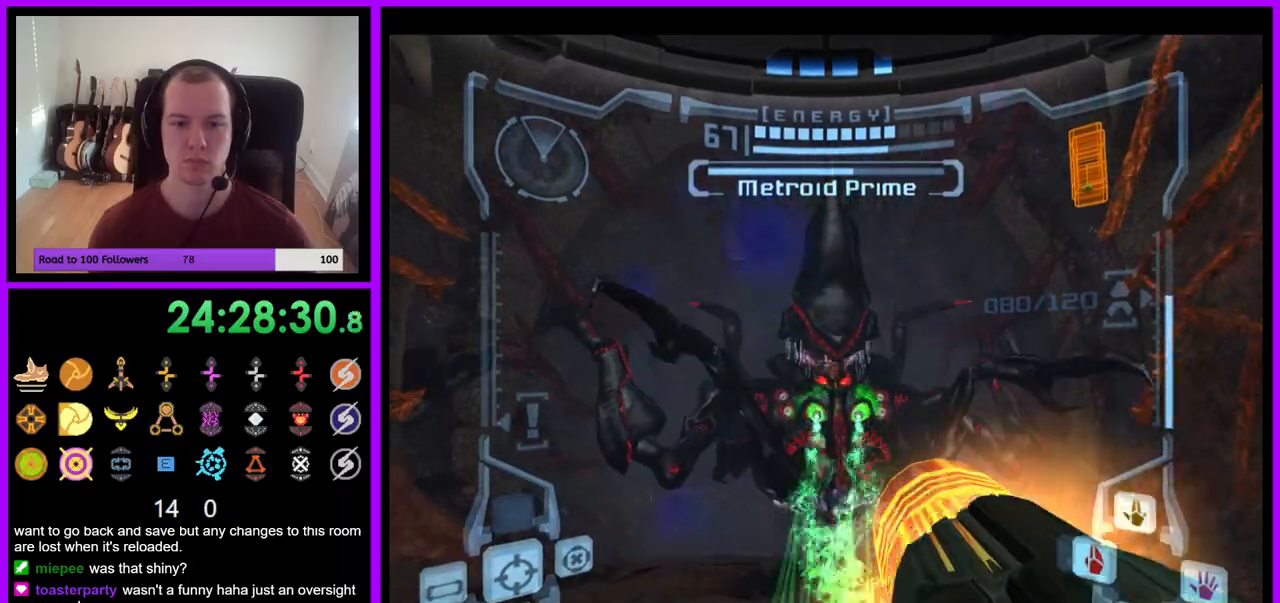
{"buttons": ["A", "L1"], "left_stick": "down", "right_stick": "center", "events": []}